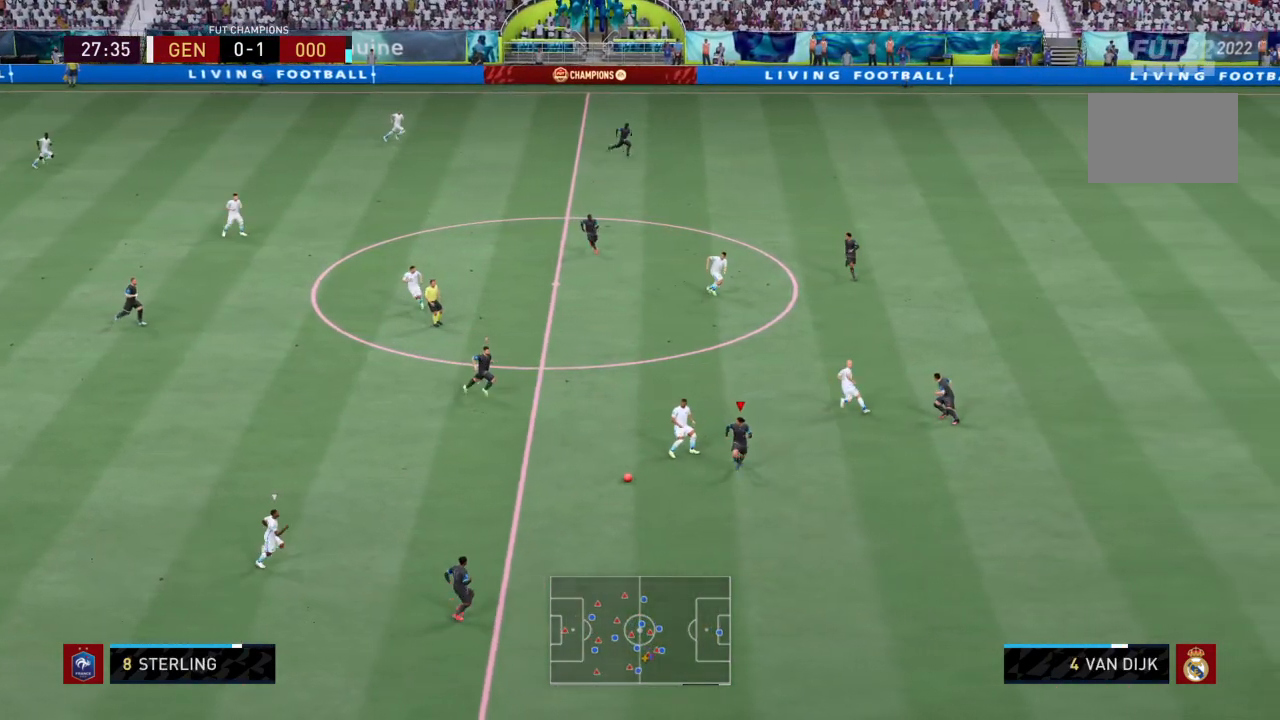
Gameplay with a controller (PlayStation layout); each line is a JSON object with the inputs held at the frame after it. "events" lists button and stick changes between this image and that frame as [ms after this image, input, new state], when the widget could be followed in between. Not read: L3 R3.
{"buttons": ["L2", "R2"], "left_stick": "up", "right_stick": "center", "events": [[167, "left_stick", "center"], [200, "L2", "down"], [300, "left_stick", "up"], [334, "L1", "down"], [434, "L1", "up"]]}
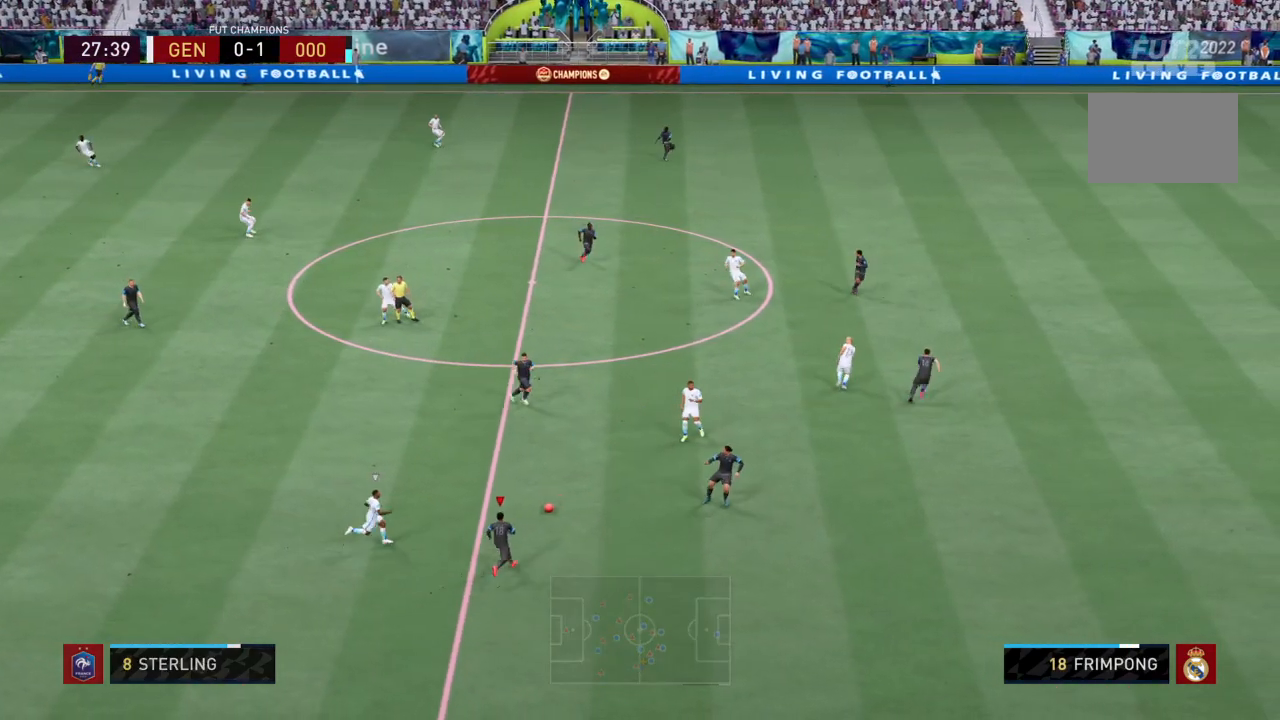
{"buttons": ["L2", "R2"], "left_stick": "up", "right_stick": "center", "events": [[301, "SQUARE", "down"], [401, "SQUARE", "up"]]}
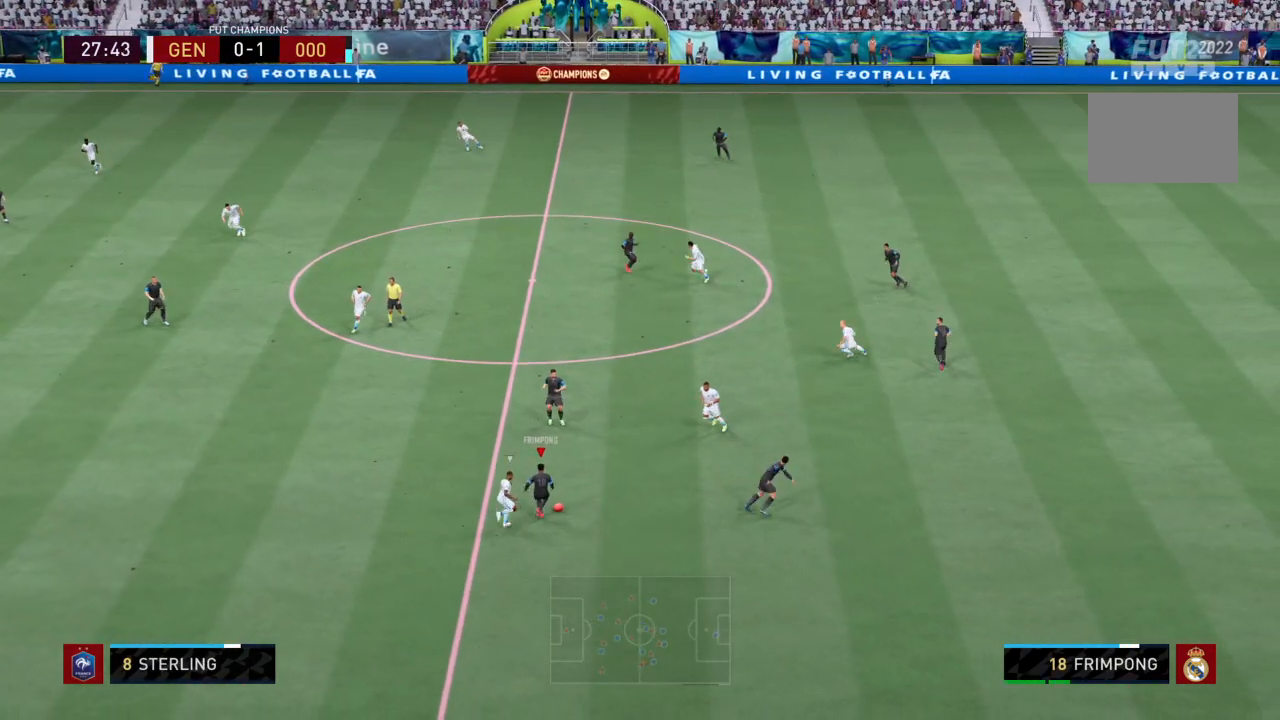
{"buttons": ["L2"], "left_stick": "up-left", "right_stick": "center", "events": [[133, "left_stick", "up-left"], [300, "CROSS", "down"], [434, "R2", "up"], [467, "CROSS", "up"]]}
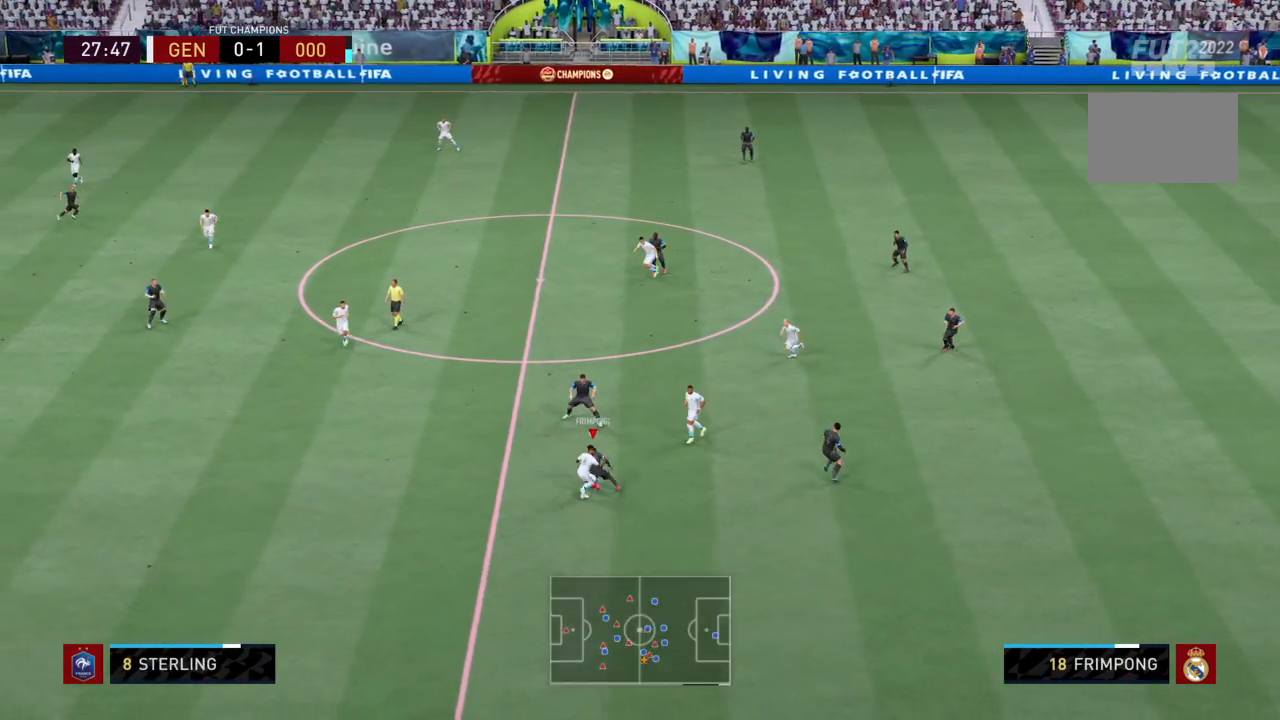
{"buttons": ["L2"], "left_stick": "left", "right_stick": "center", "events": [[367, "left_stick", "left"]]}
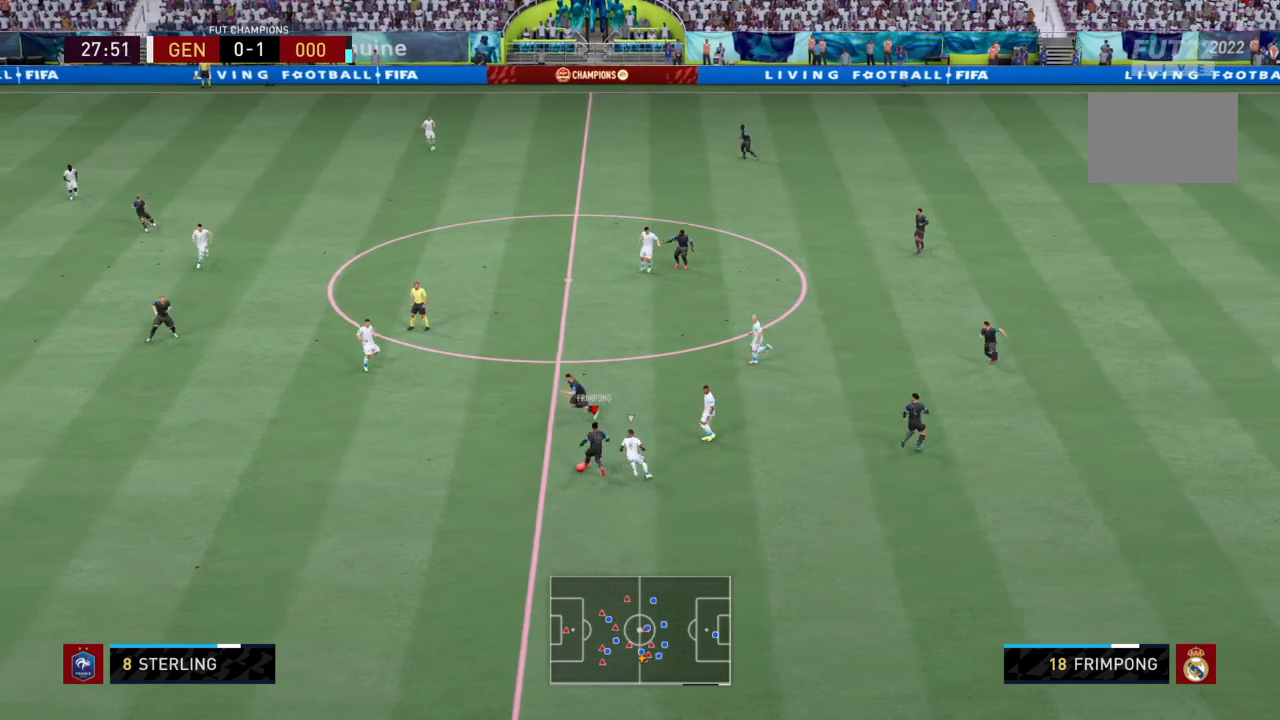
{"buttons": ["L2"], "left_stick": "up-left", "right_stick": "center", "events": [[233, "CROSS", "down"], [400, "CROSS", "up"], [467, "left_stick", "up-left"]]}
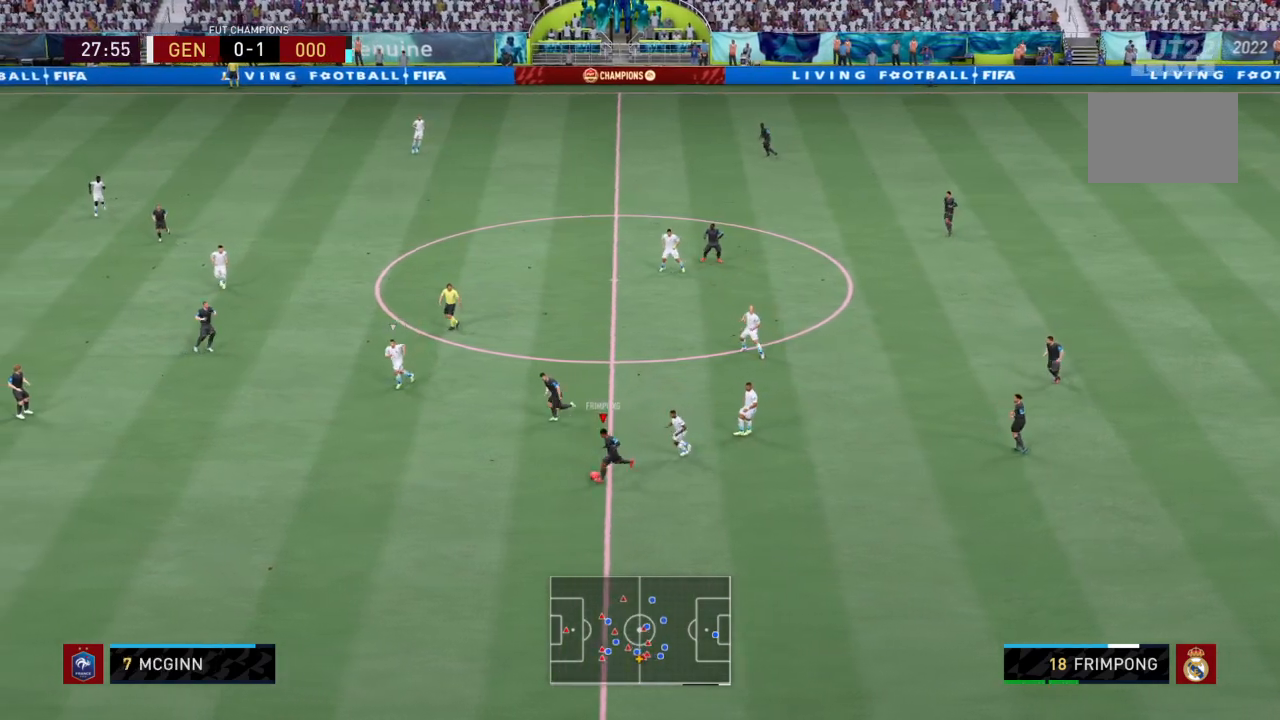
{"buttons": ["CROSS", "L2"], "left_stick": "up-left", "right_stick": "center", "events": [[401, "CROSS", "down"]]}
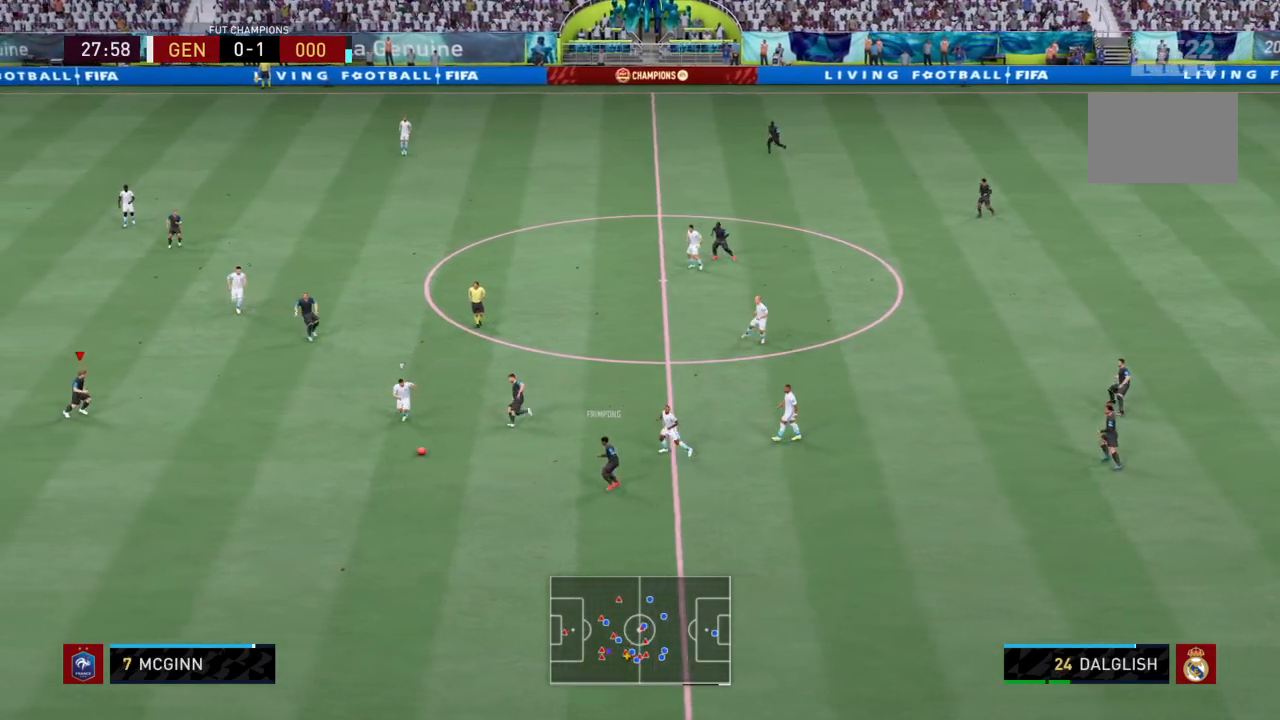
{"buttons": ["L2"], "left_stick": "up", "right_stick": "center", "events": [[67, "CROSS", "up"], [434, "left_stick", "up"]]}
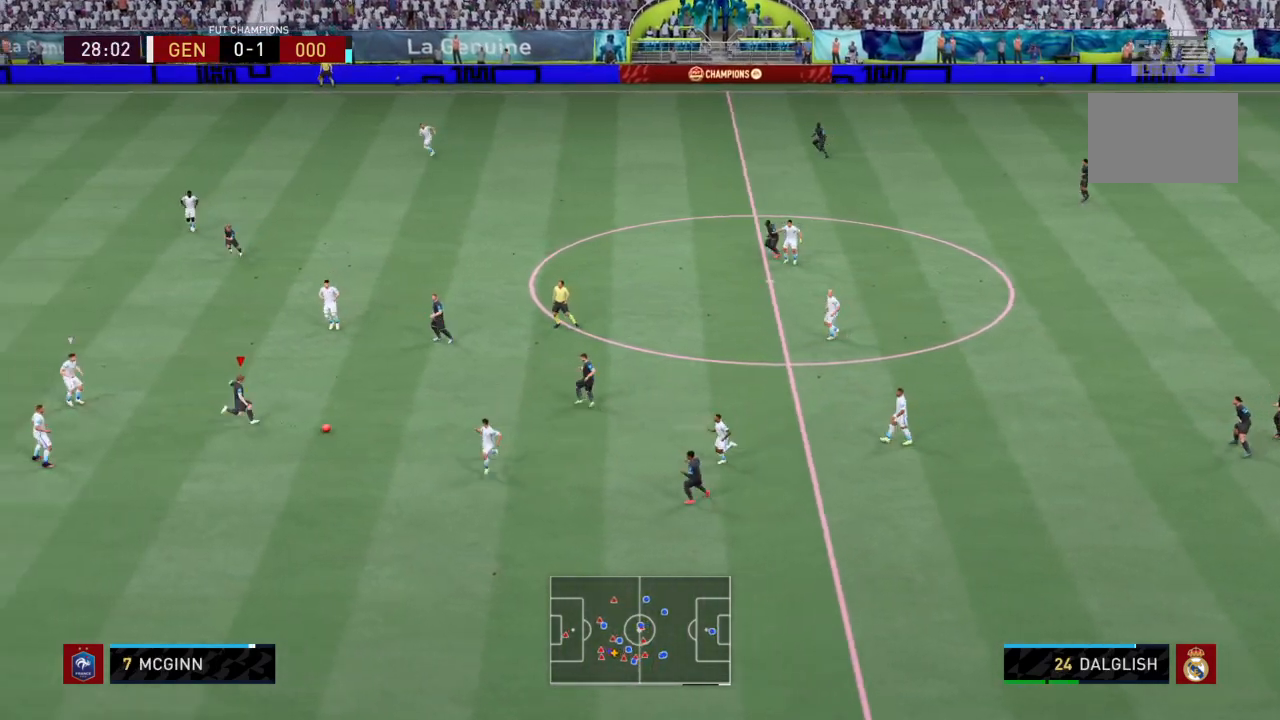
{"buttons": ["L2"], "left_stick": "up-left", "right_stick": "center", "events": [[468, "left_stick", "up-left"]]}
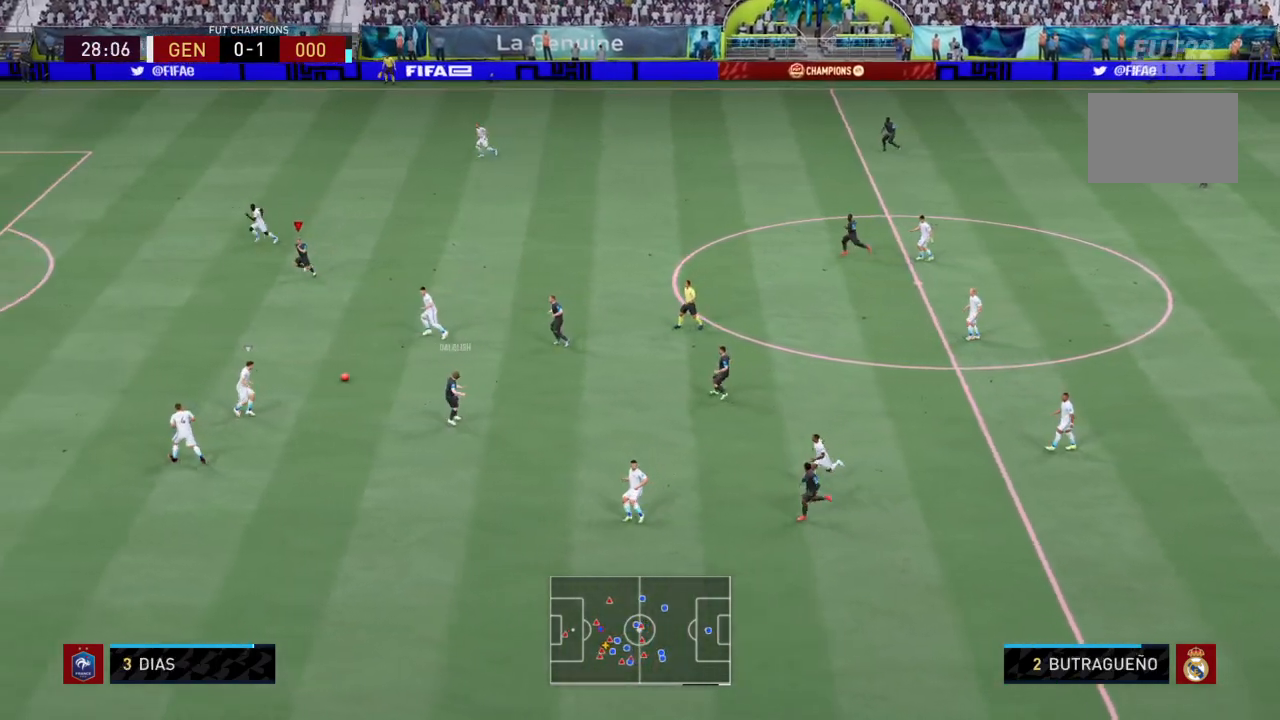
{"buttons": ["R2"], "left_stick": "down-left", "right_stick": "center", "events": [[300, "left_stick", "left"], [367, "R2", "down"], [400, "left_stick", "down-left"], [434, "L2", "up"]]}
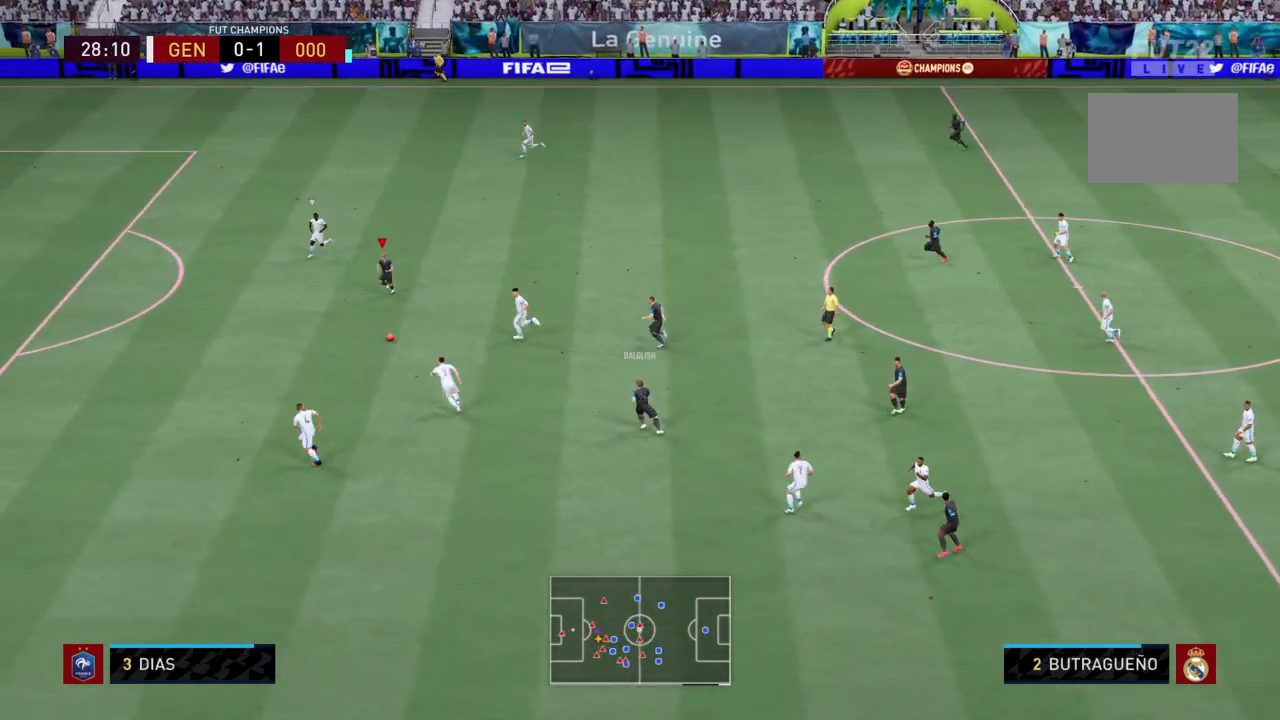
{"buttons": ["R2"], "left_stick": "down-left", "right_stick": "center", "events": []}
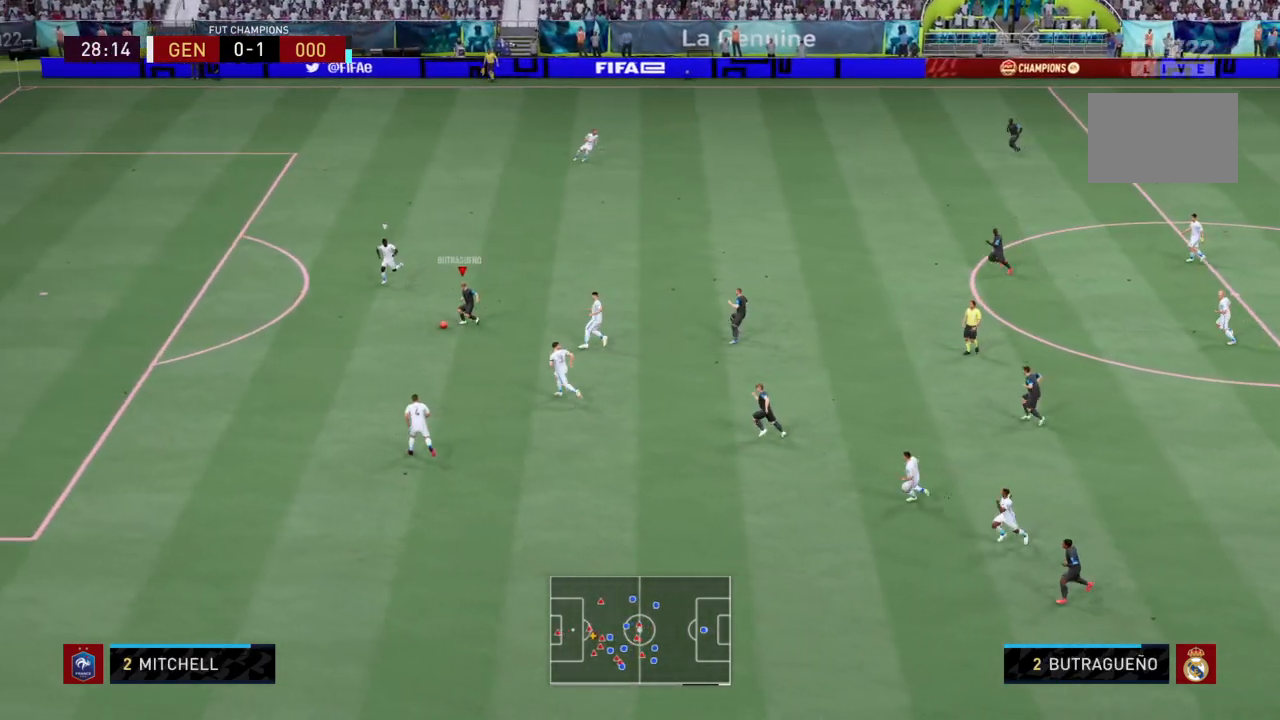
{"buttons": ["R2"], "left_stick": "down-left", "right_stick": "center", "events": []}
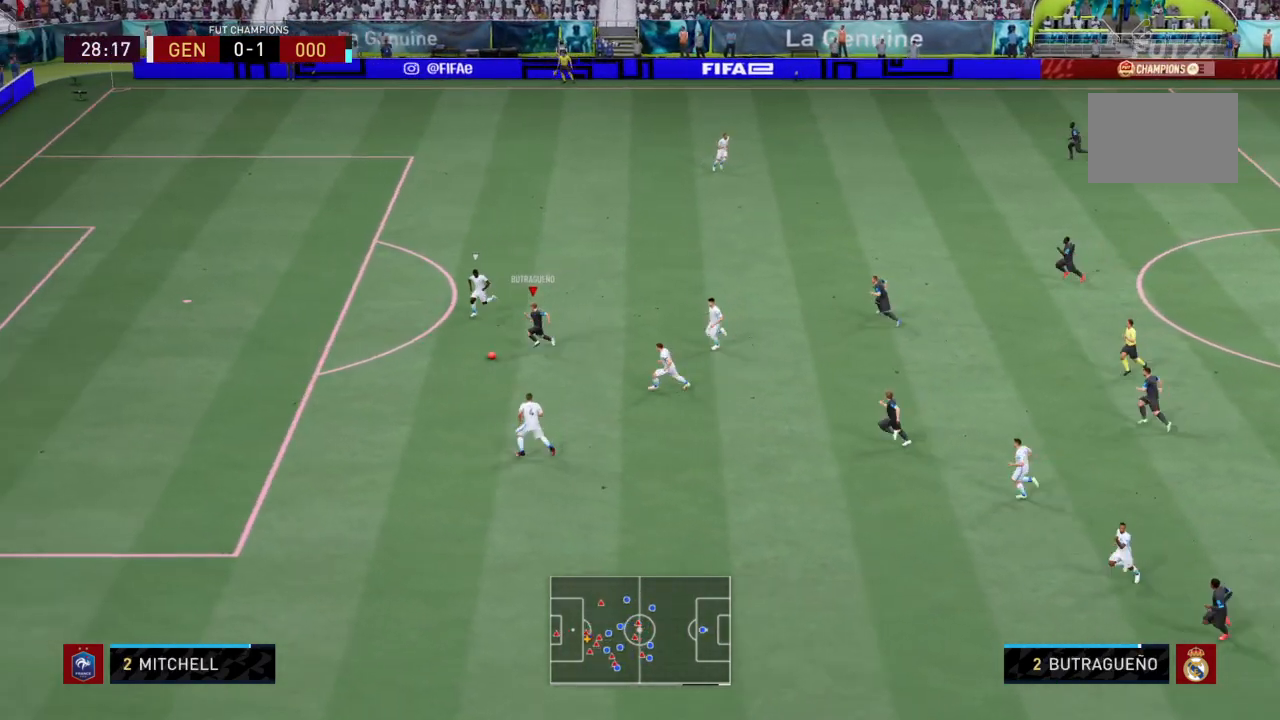
{"buttons": ["R2"], "left_stick": "left", "right_stick": "center", "events": [[334, "left_stick", "left"]]}
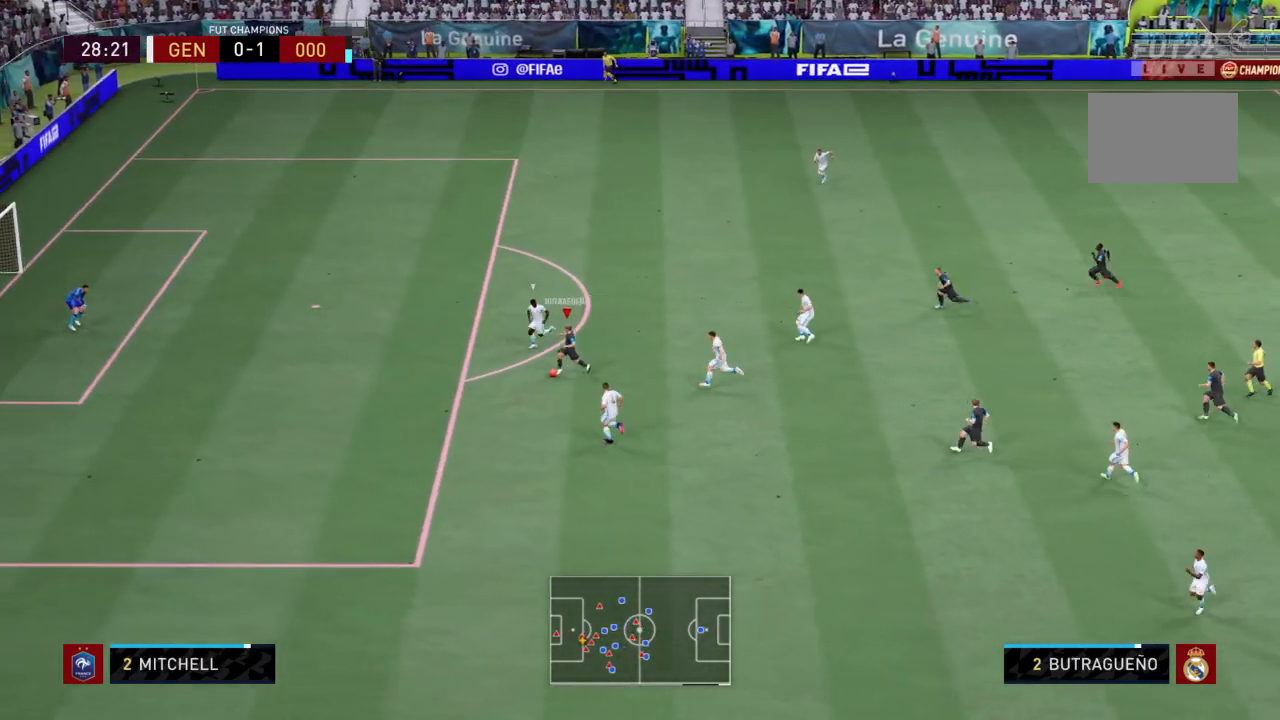
{"buttons": ["R2"], "left_stick": "left", "right_stick": "center", "events": []}
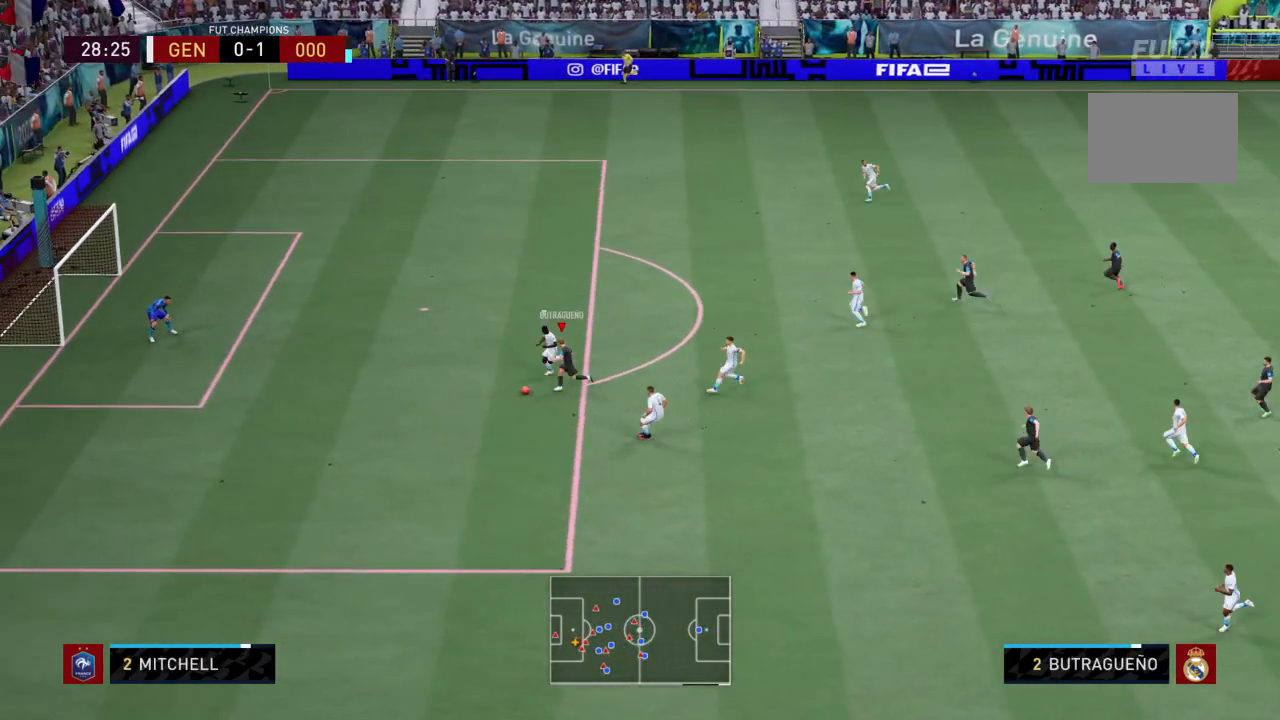
{"buttons": [], "left_stick": "up-left", "right_stick": "center", "events": [[67, "CIRCLE", "down"], [67, "L2", "down"], [101, "left_stick", "up-left"], [234, "R2", "up"], [267, "CIRCLE", "up"], [301, "L2", "up"]]}
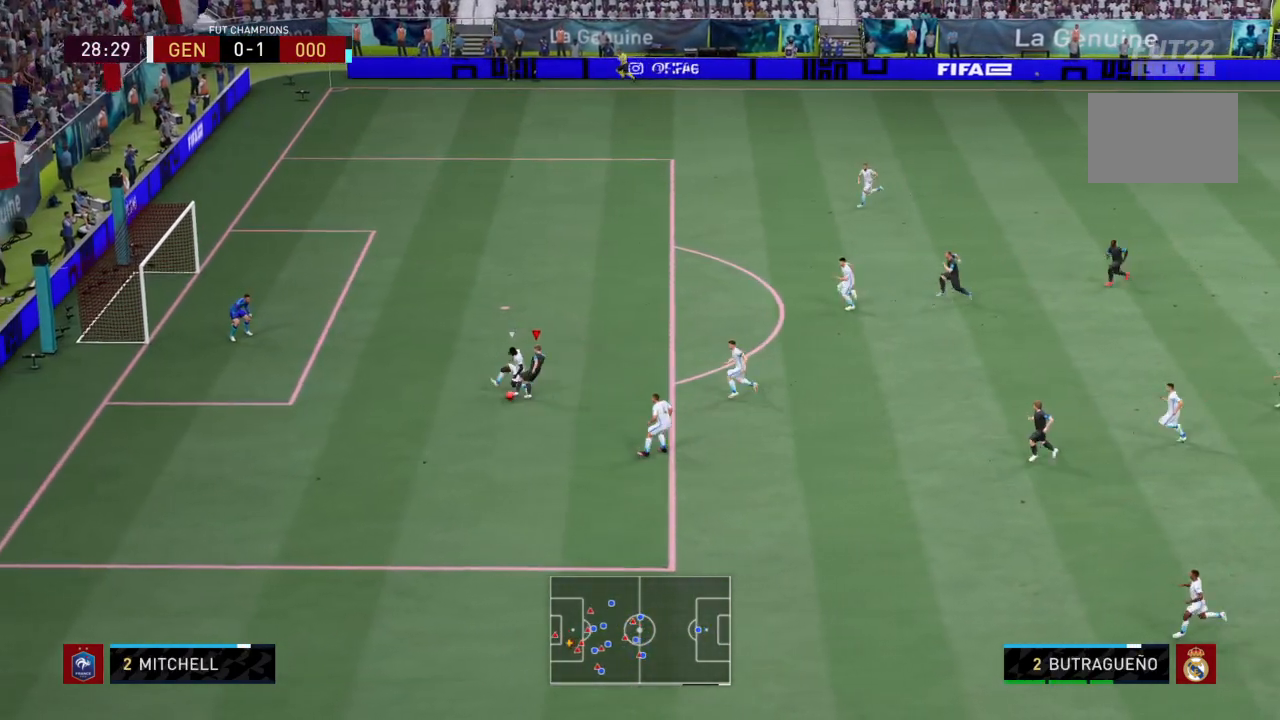
{"buttons": [], "left_stick": "center", "right_stick": "center", "events": [[467, "left_stick", "center"]]}
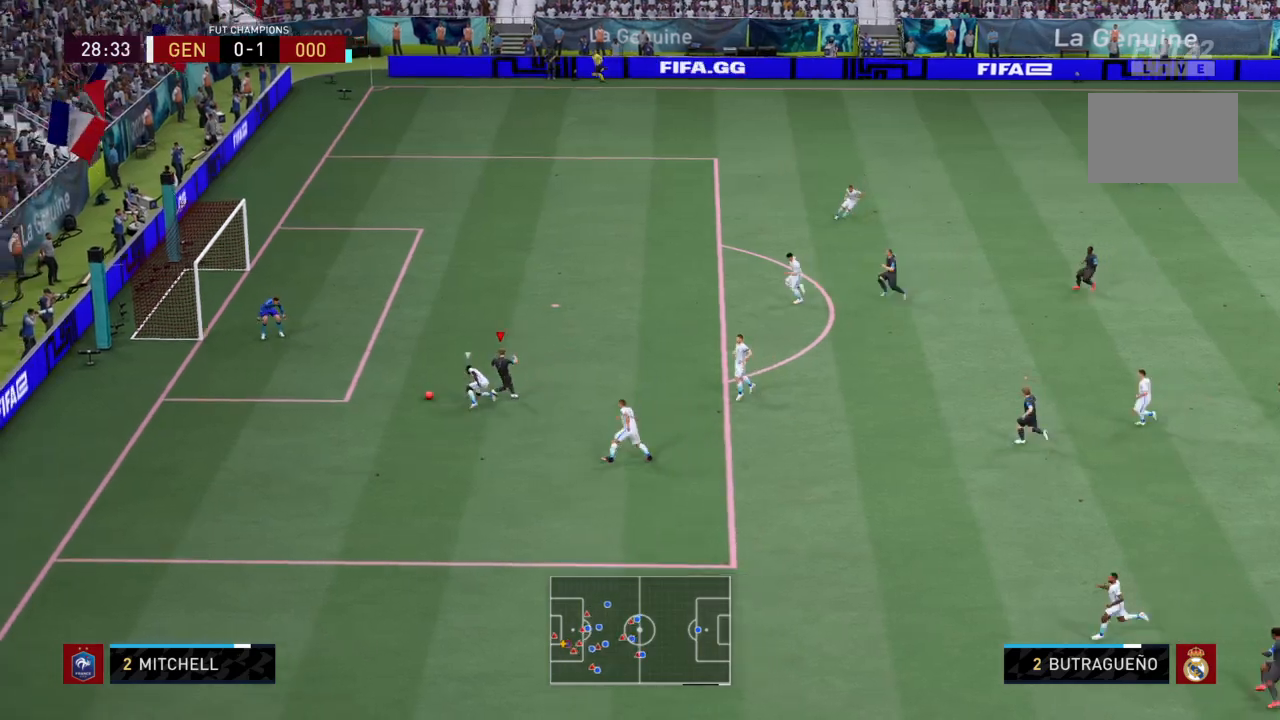
{"buttons": ["L2", "R2"], "left_stick": "left", "right_stick": "center", "events": [[101, "left_stick", "down"], [201, "R2", "down"], [267, "L2", "down"], [267, "left_stick", "down-left"], [367, "right_stick", "down-left"], [434, "right_stick", "center"], [501, "left_stick", "left"]]}
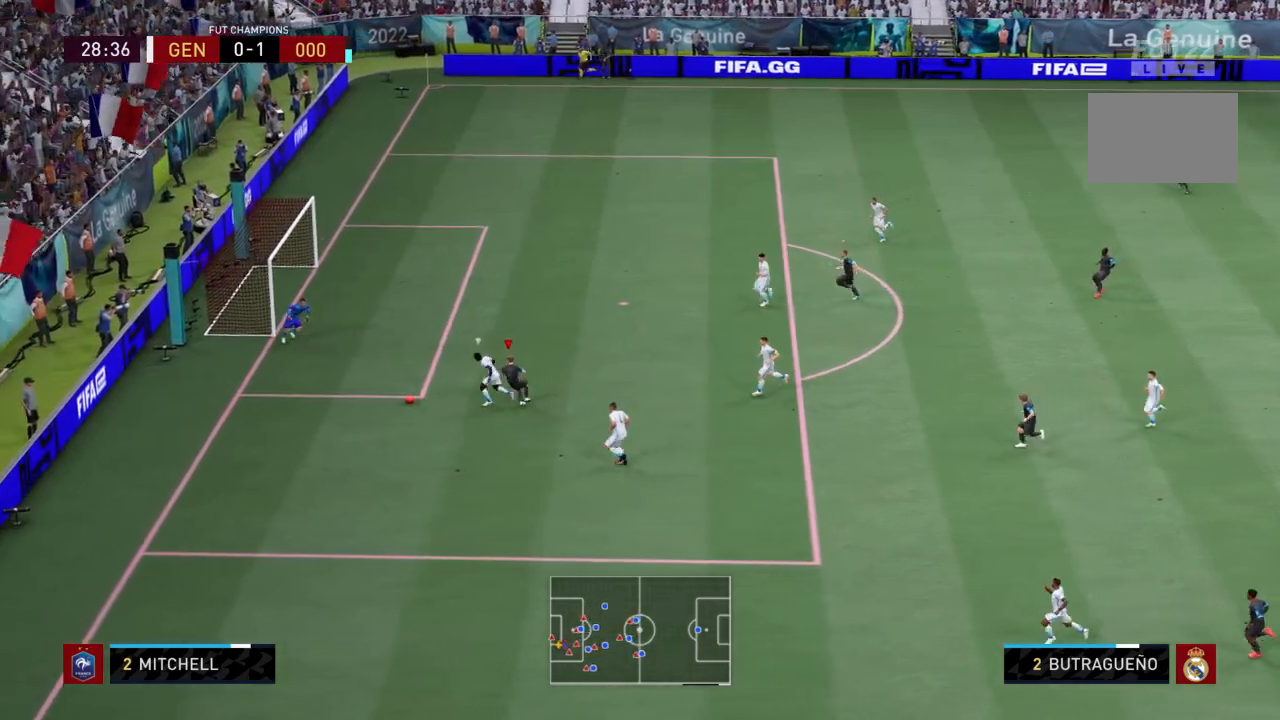
{"buttons": ["L2", "R2"], "left_stick": "left", "right_stick": "center", "events": []}
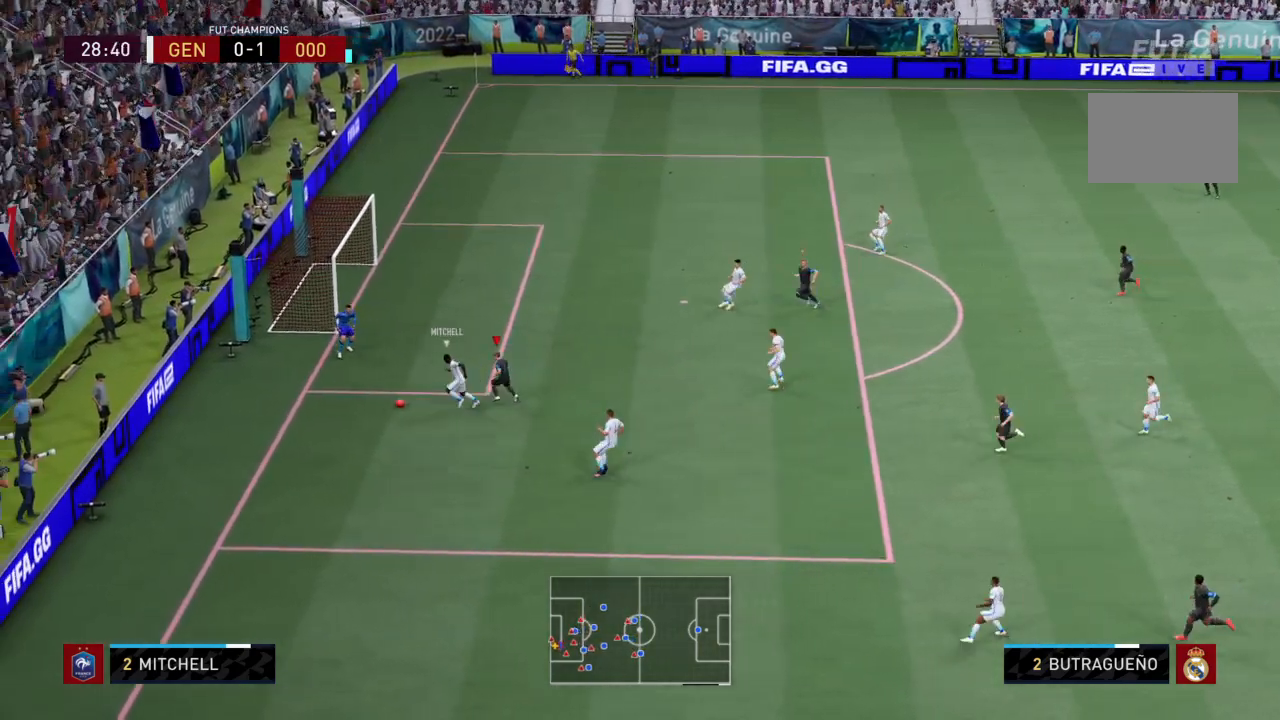
{"buttons": ["L2", "R2"], "left_stick": "down", "right_stick": "center", "events": [[167, "left_stick", "down-left"], [334, "left_stick", "down"]]}
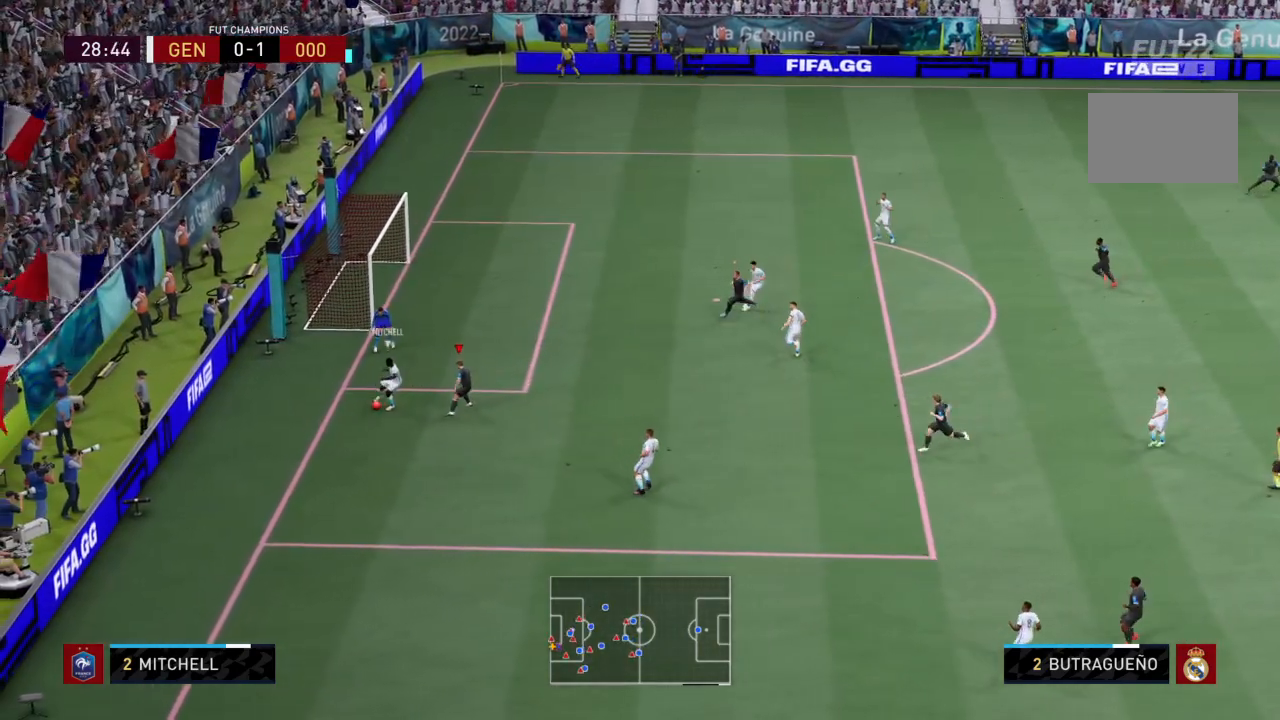
{"buttons": ["L2", "R2"], "left_stick": "down", "right_stick": "center", "events": []}
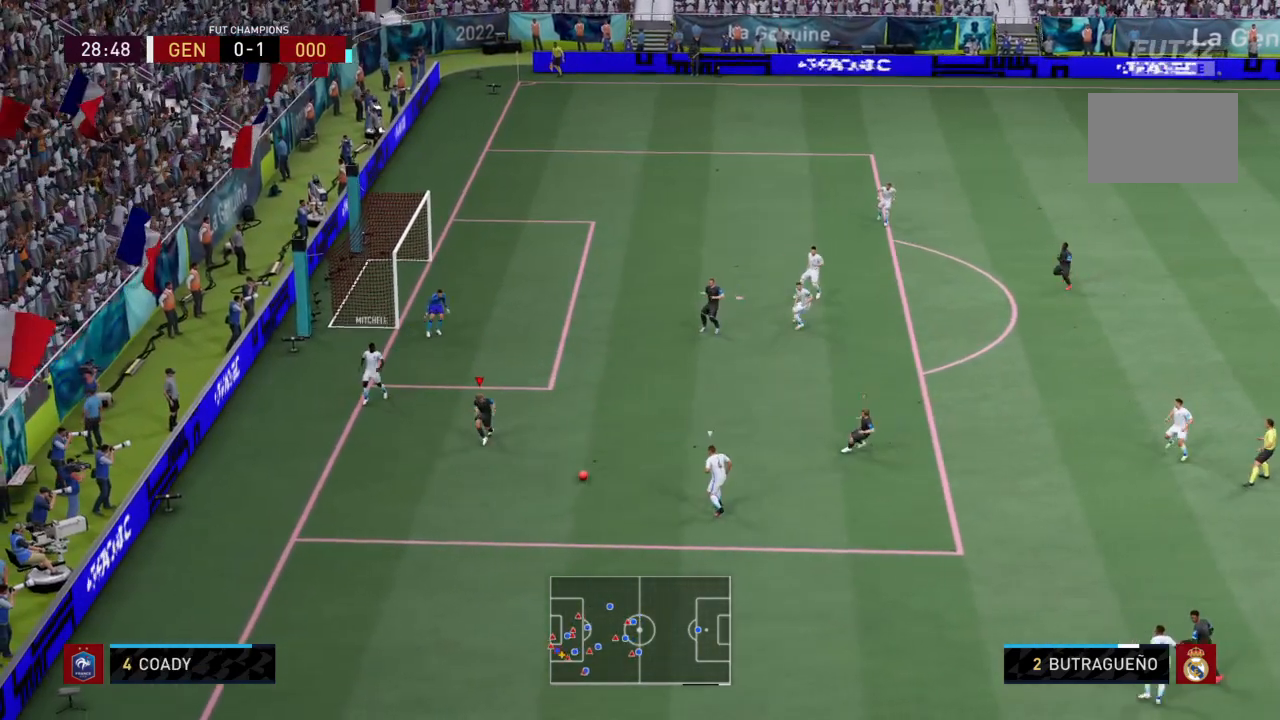
{"buttons": ["L2", "R2"], "left_stick": "down", "right_stick": "center", "events": [[234, "L1", "down"], [334, "L1", "up"]]}
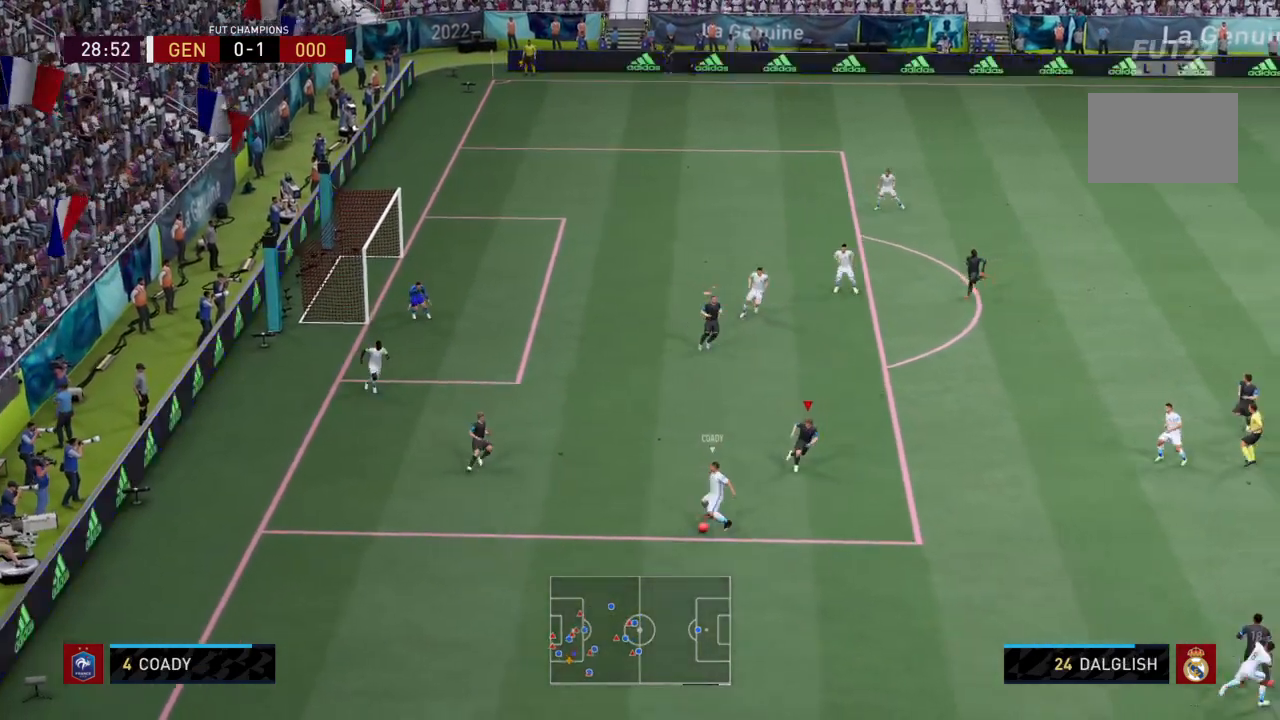
{"buttons": ["CIRCLE", "L2", "R2"], "left_stick": "down", "right_stick": "center", "events": [[467, "CIRCLE", "down"]]}
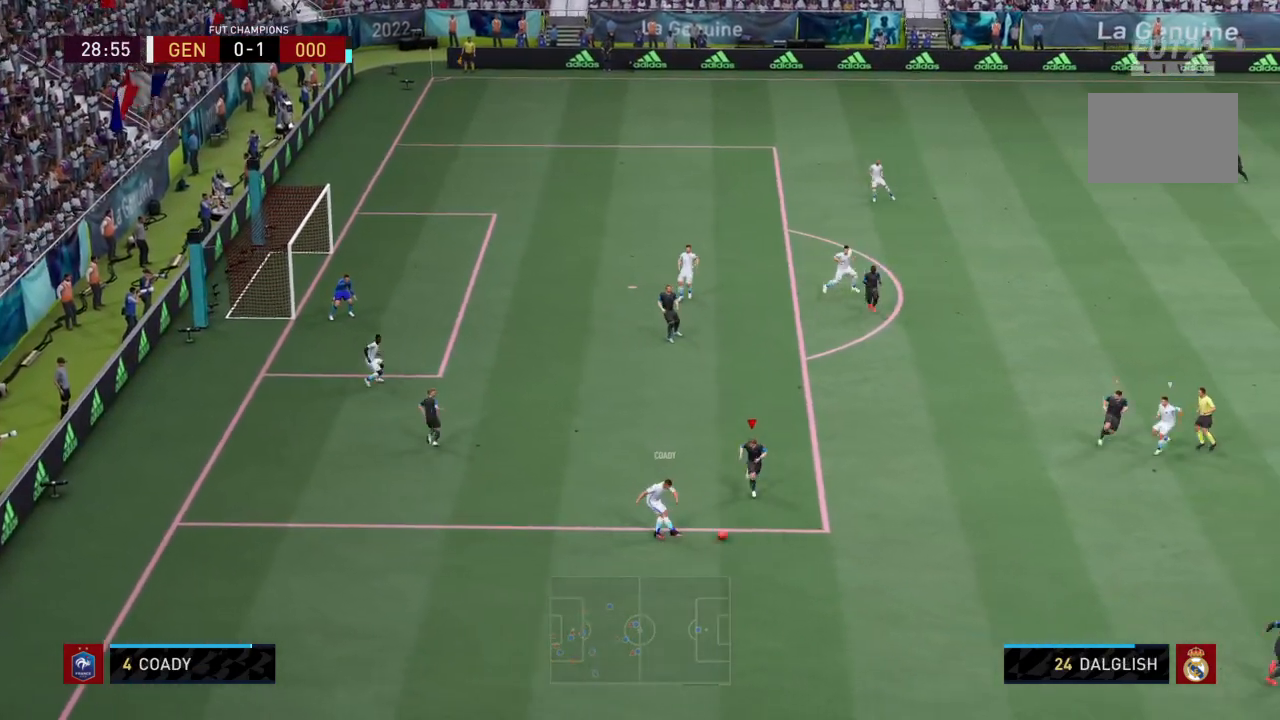
{"buttons": ["L2", "R2"], "left_stick": "center", "right_stick": "center", "events": [[134, "CIRCLE", "up"], [301, "L1", "down"], [301, "left_stick", "center"], [401, "L1", "up"]]}
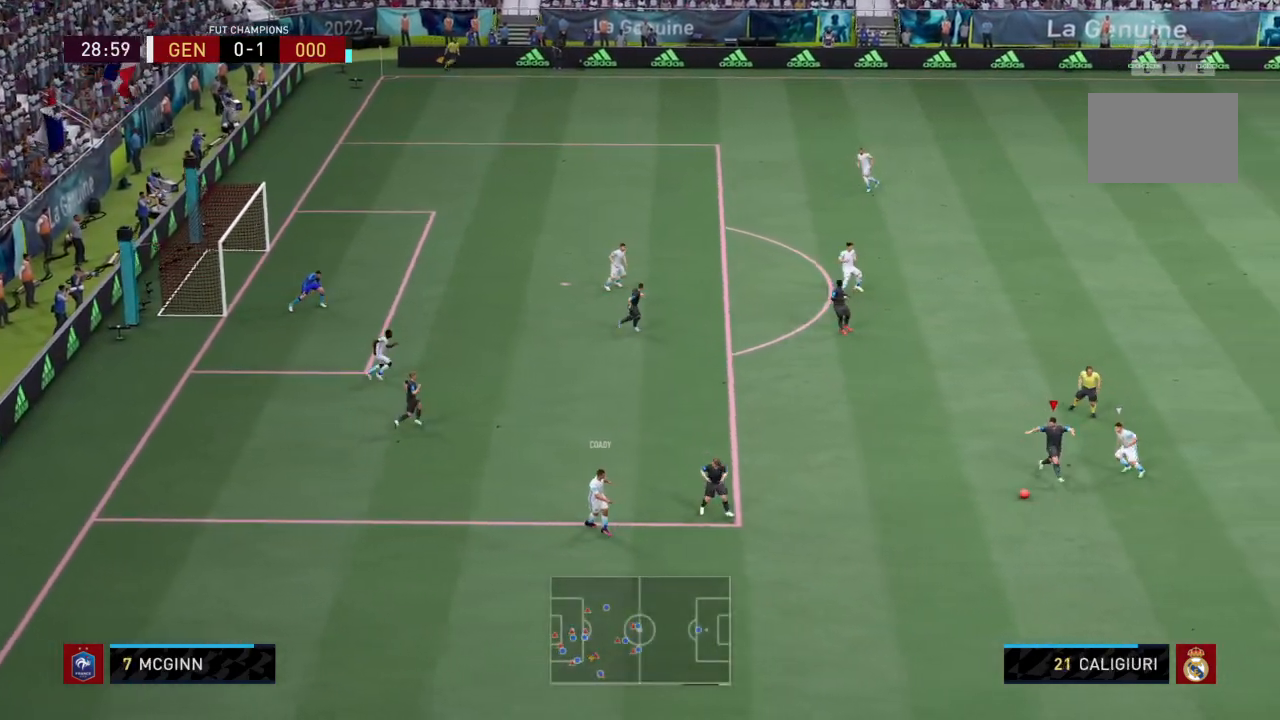
{"buttons": ["L2", "R2"], "left_stick": "left", "right_stick": "center", "events": [[33, "left_stick", "down"], [200, "left_stick", "down-right"], [400, "left_stick", "down-left"], [467, "left_stick", "left"]]}
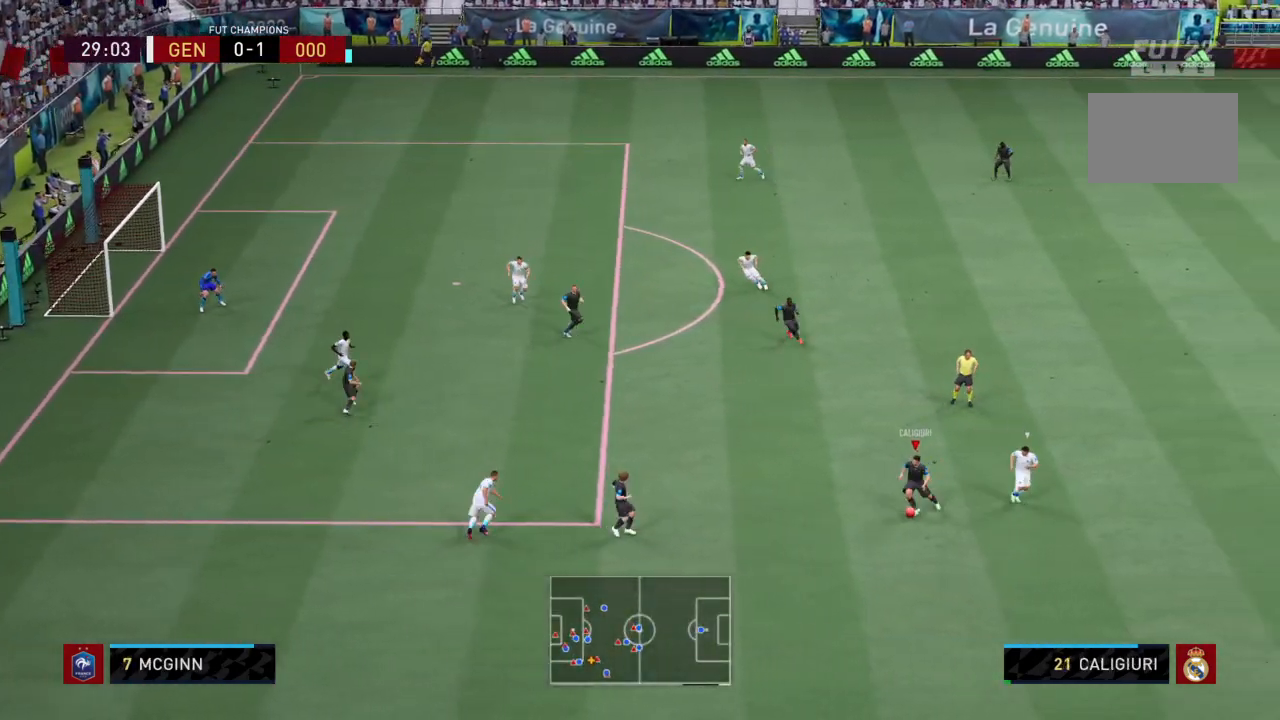
{"buttons": ["L2"], "left_stick": "up-left", "right_stick": "center", "events": [[34, "CROSS", "down"], [67, "R2", "up"], [67, "left_stick", "up-left"], [201, "CROSS", "up"]]}
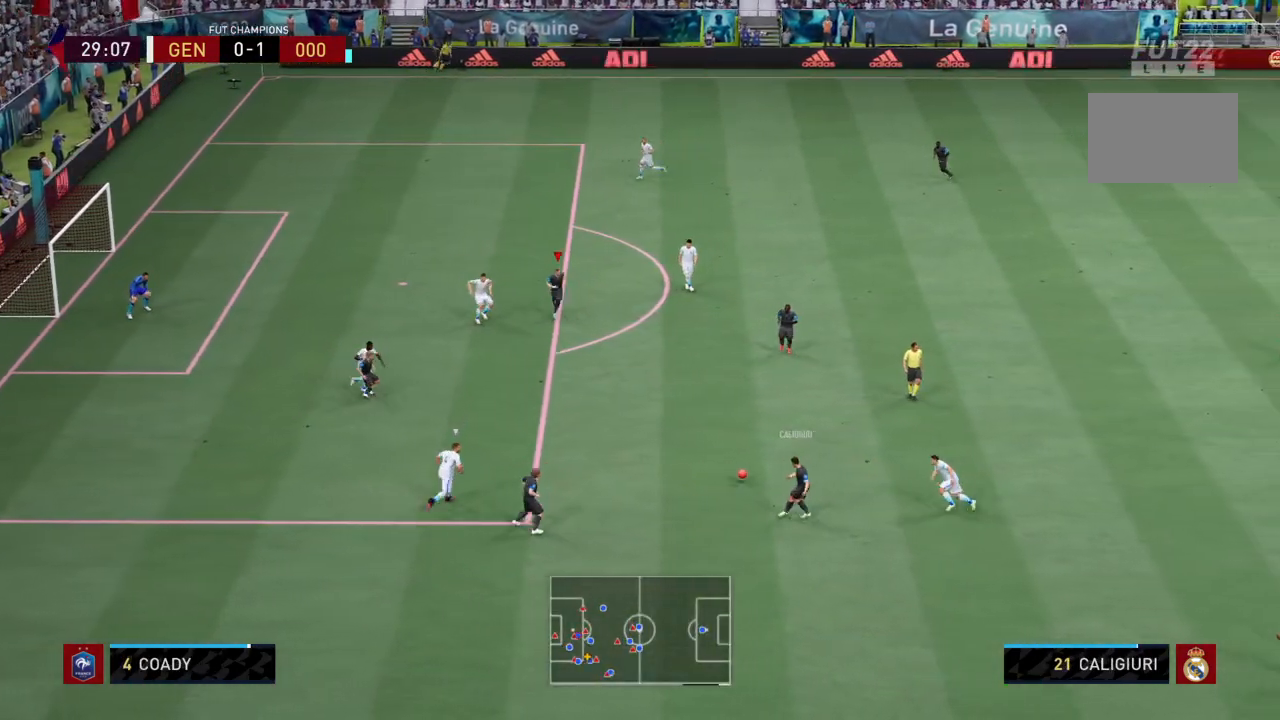
{"buttons": ["L2"], "left_stick": "up-right", "right_stick": "center", "events": [[67, "left_stick", "up"], [434, "left_stick", "up-right"]]}
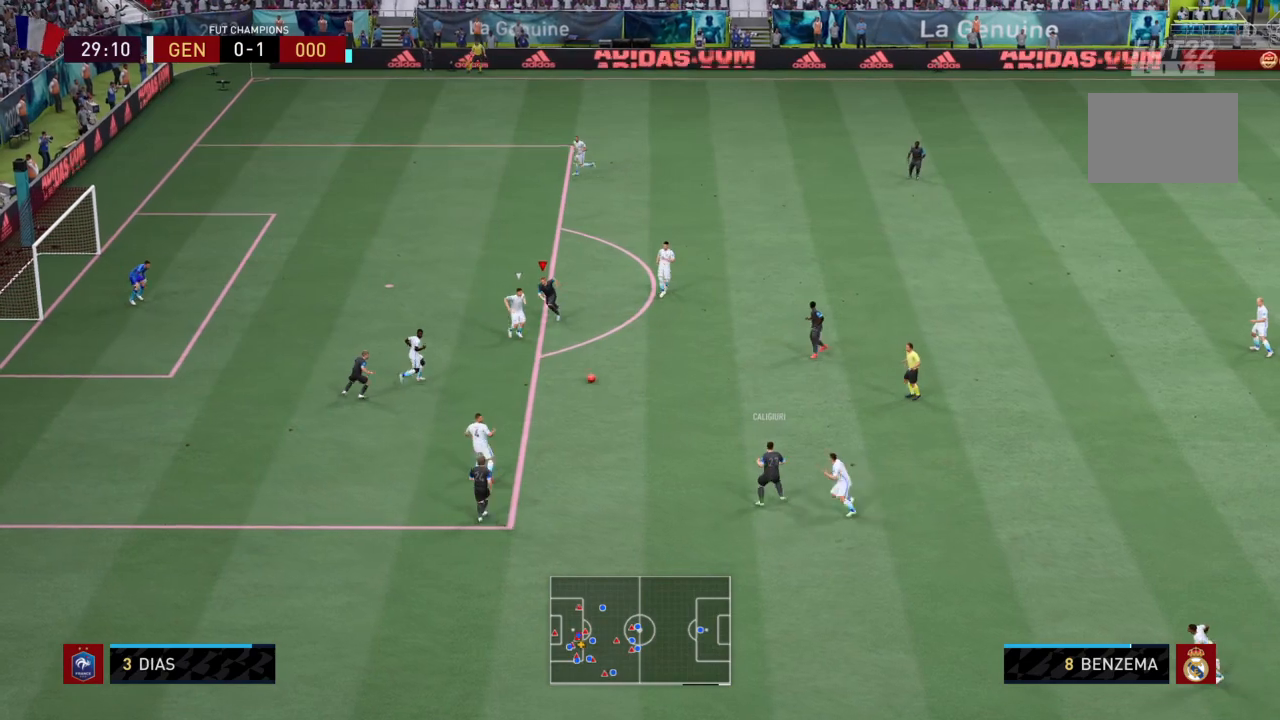
{"buttons": ["L2", "R2"], "left_stick": "down-right", "right_stick": "center", "events": [[101, "left_stick", "down-right"], [234, "R2", "down"]]}
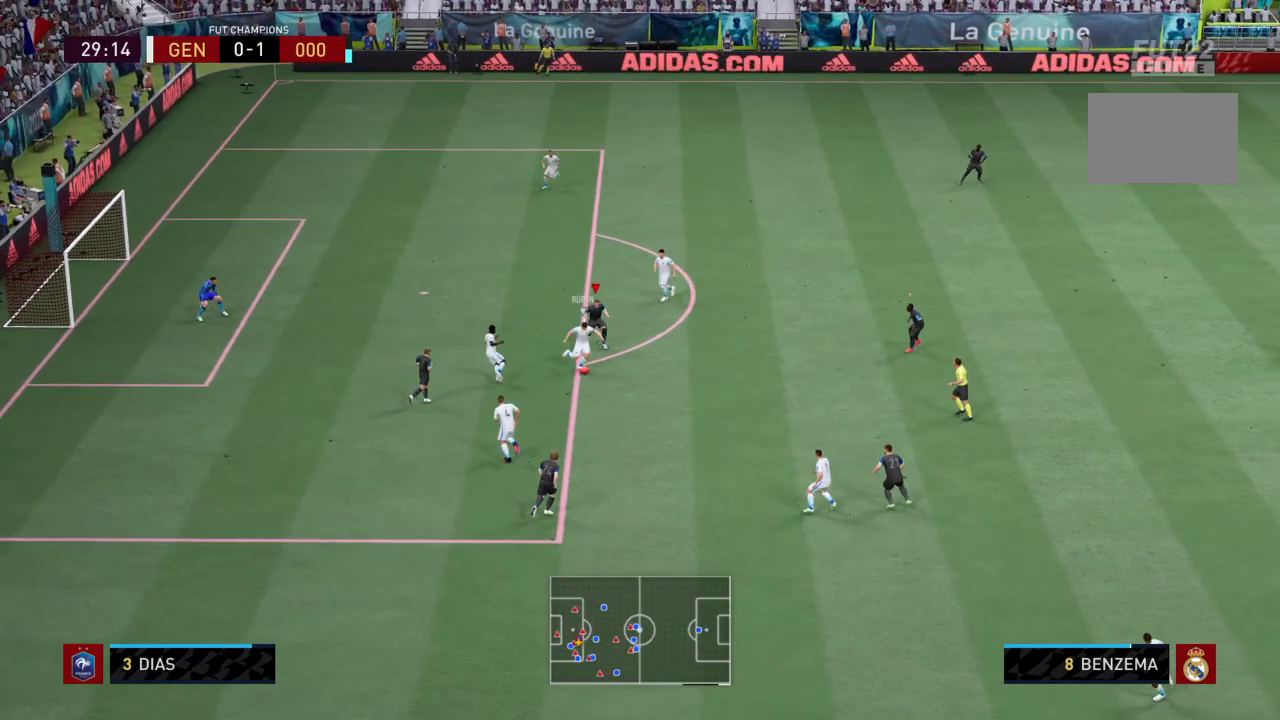
{"buttons": ["CIRCLE", "L2", "R2"], "left_stick": "down", "right_stick": "center", "events": [[300, "left_stick", "down"], [400, "CIRCLE", "down"]]}
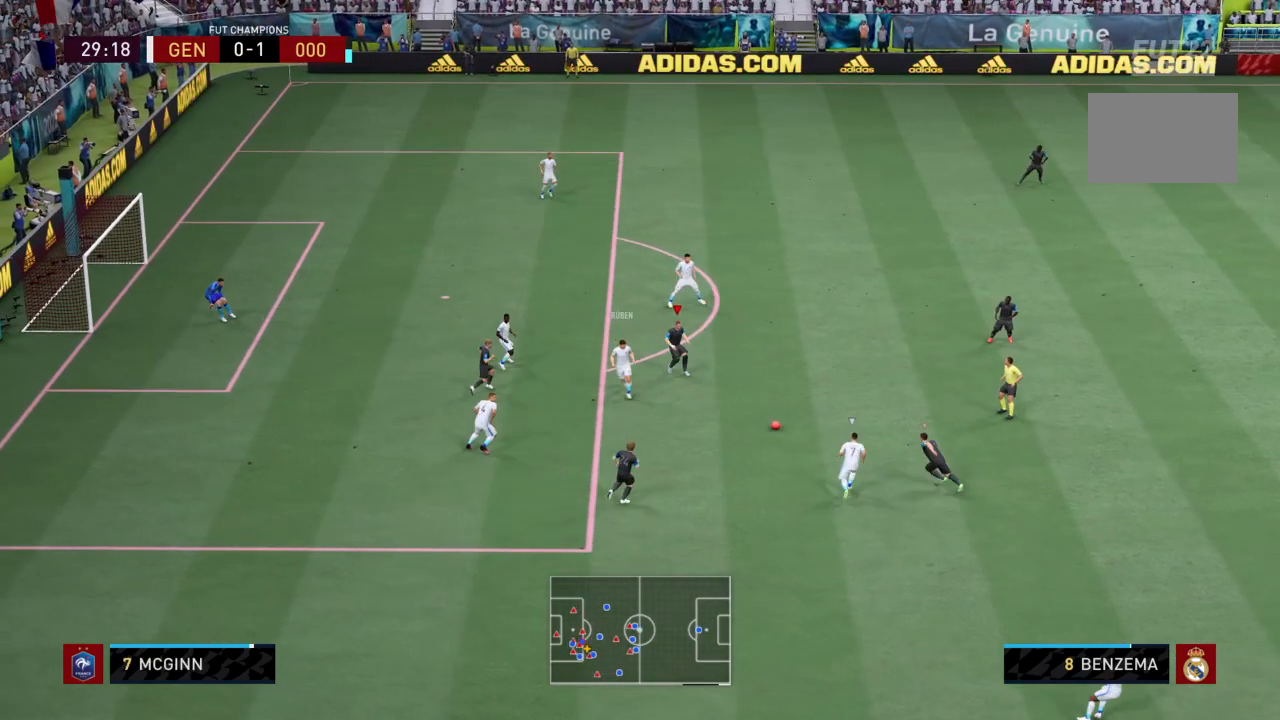
{"buttons": ["L2"], "left_stick": "up", "right_stick": "center", "events": [[34, "CIRCLE", "up"], [67, "L1", "down"], [134, "L1", "up"], [134, "left_stick", "up-left"], [234, "CROSS", "down"], [301, "R2", "up"], [401, "CROSS", "up"], [401, "left_stick", "up"]]}
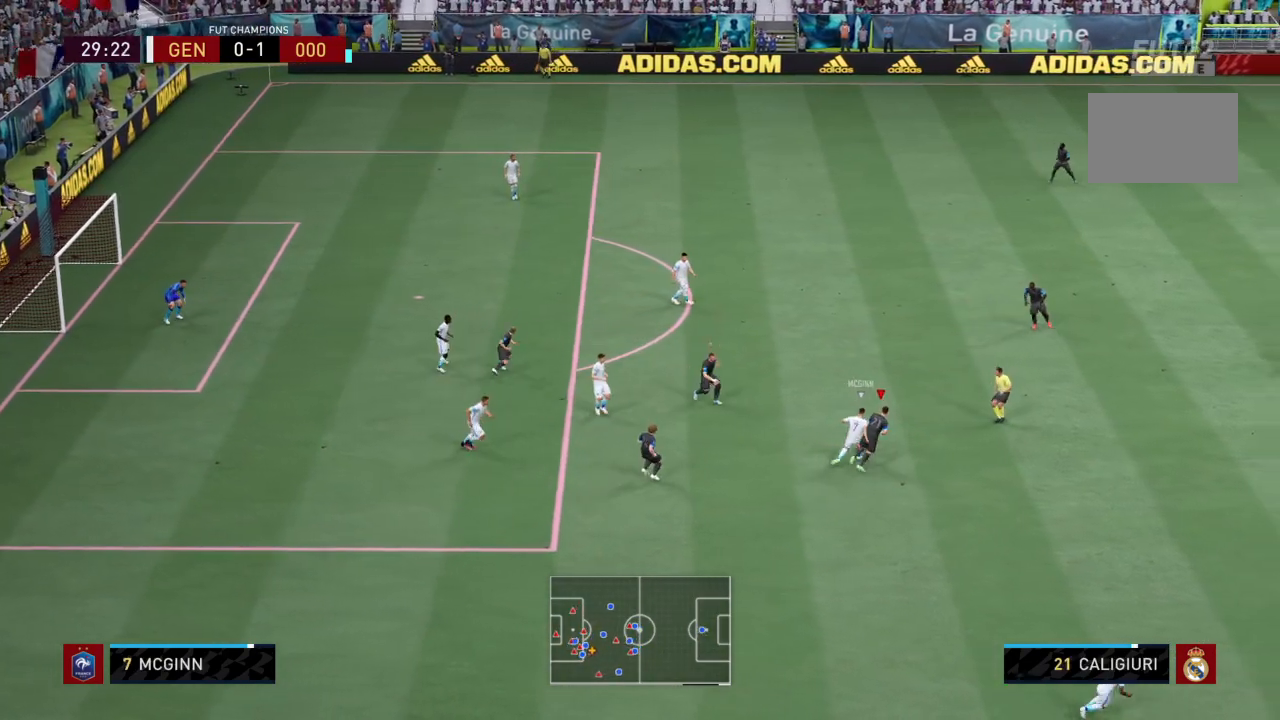
{"buttons": ["L2"], "left_stick": "up", "right_stick": "center", "events": []}